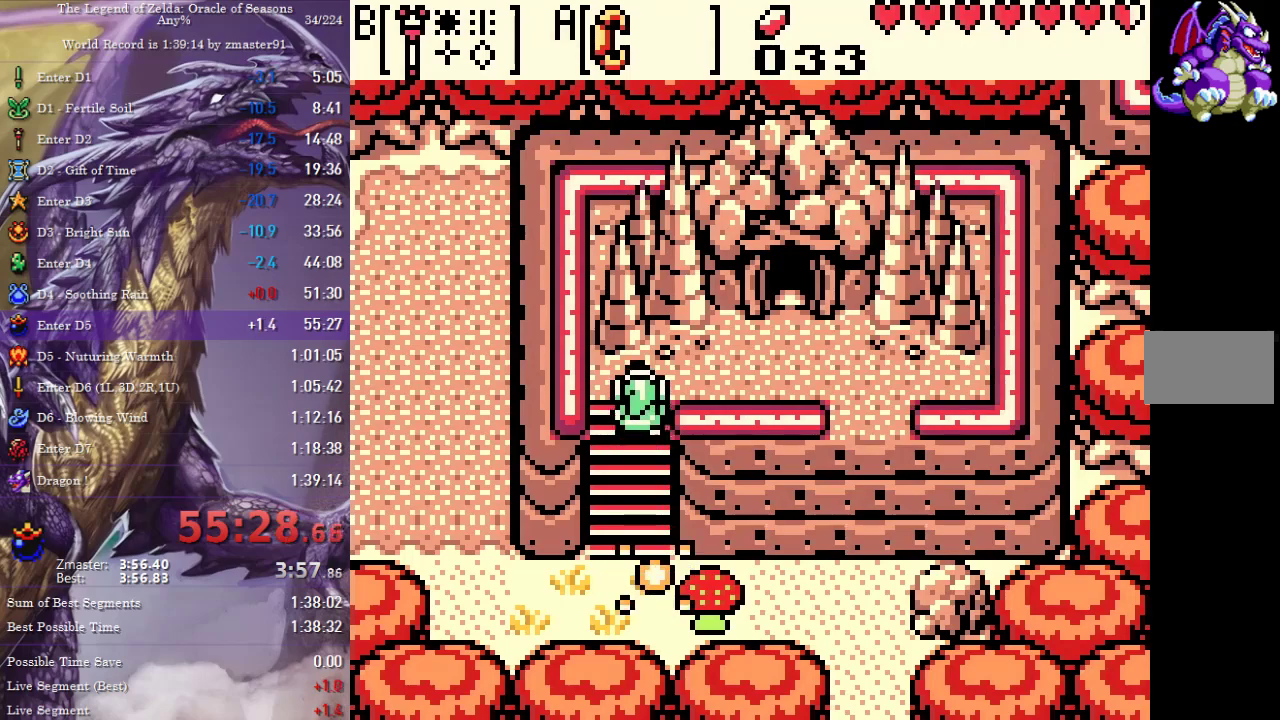
Gameplay with a controller (PlayStation layout); each line is a JSON object with the inputs held at the frame after it. "events" lists button and stick changes between this image and that frame as [ms after this image, input, new state], when the widget could be followed in between. Not read: L2 L3 R2 R3 other_buttons.
{"buttons": ["DPAD_UP", "DPAD_RIGHT"], "events": [[83, "DPAD_RIGHT", "down"], [133, "DPAD_UP", "up"], [467, "DPAD_UP", "down"]]}
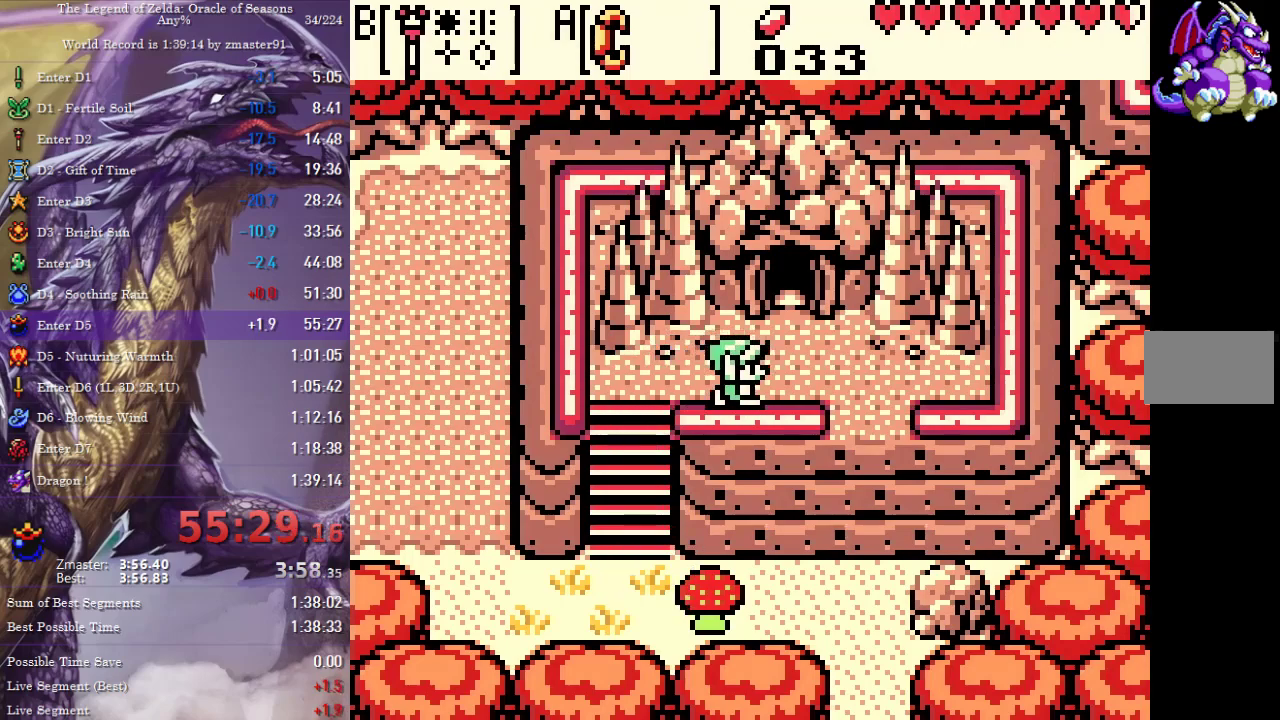
{"buttons": ["DPAD_UP"], "events": [[183, "DPAD_RIGHT", "up"]]}
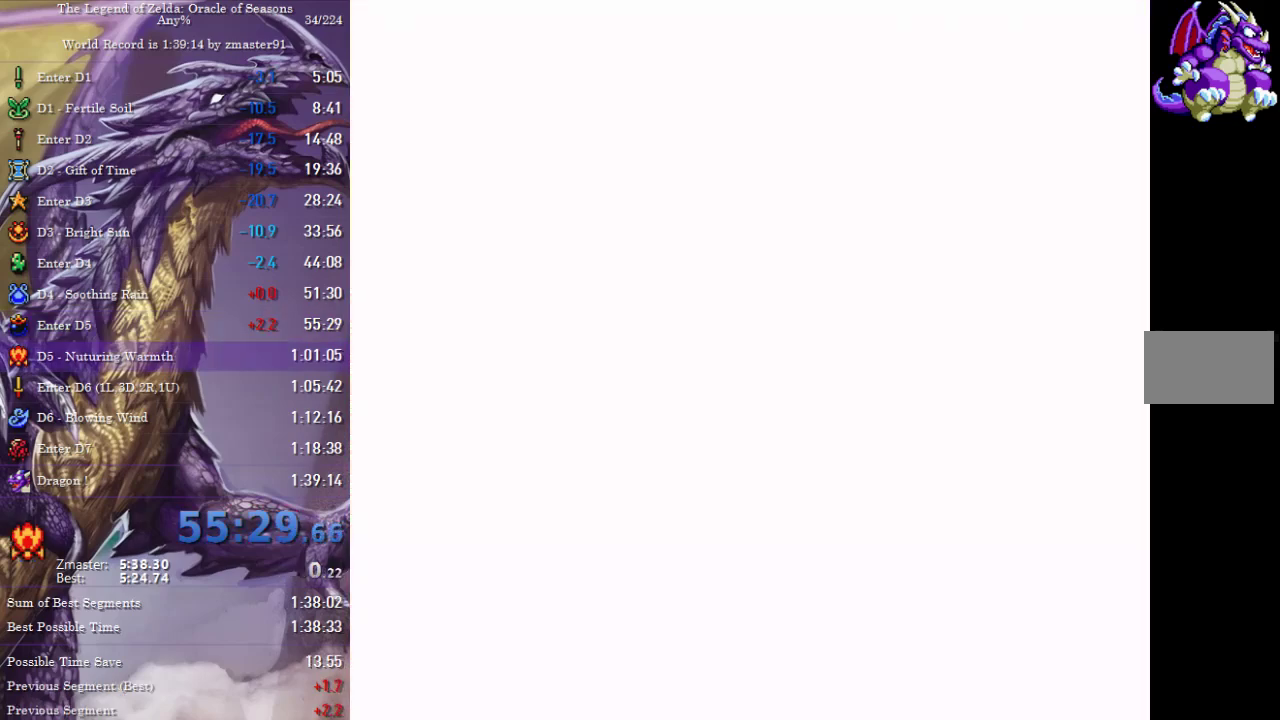
{"buttons": ["DPAD_UP"], "events": [[267, "CIRCLE", "down"], [267, "CROSS", "down"], [267, "DPAD_UP", "up"], [267, "SQUARE", "down"], [267, "TRIANGLE", "down"], [333, "CIRCLE", "up"], [333, "CROSS", "up"], [333, "SQUARE", "up"], [333, "TRIANGLE", "up"], [367, "DPAD_UP", "down"], [417, "CIRCLE", "down"], [417, "CROSS", "down"], [417, "SQUARE", "down"], [417, "TRIANGLE", "down"], [483, "CIRCLE", "up"], [483, "CROSS", "up"], [483, "SQUARE", "up"], [483, "TRIANGLE", "up"]]}
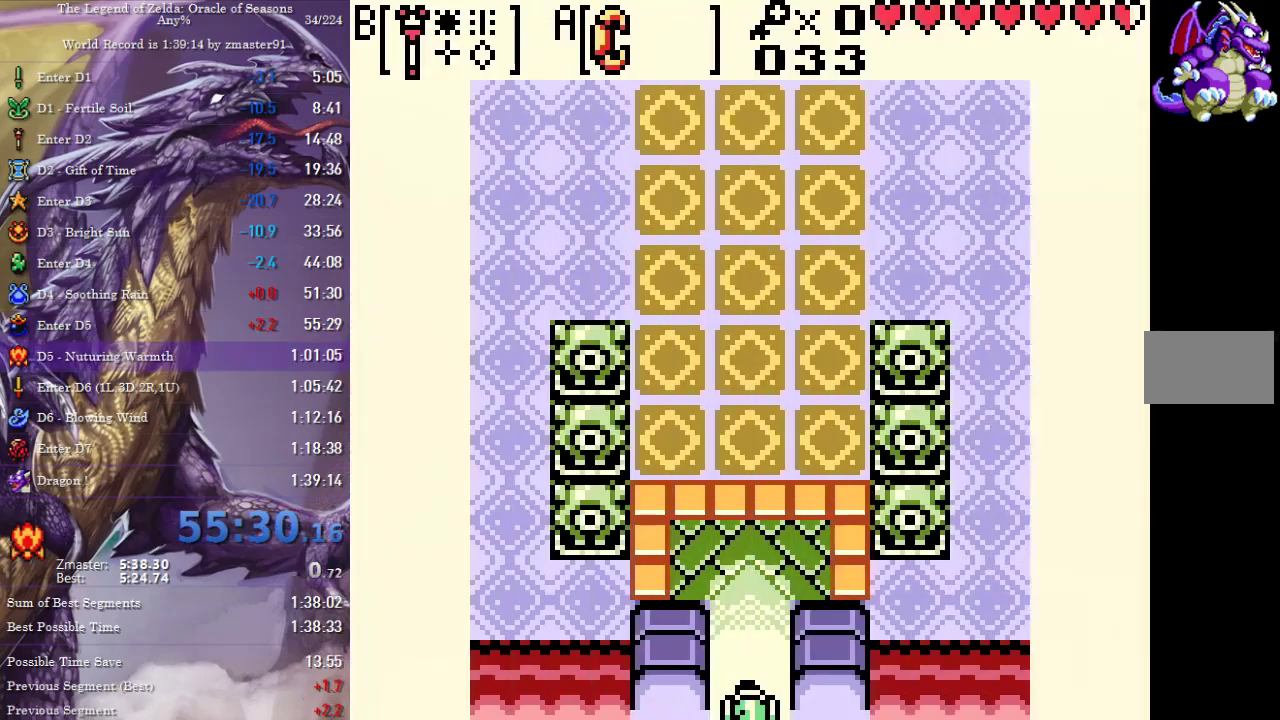
{"buttons": ["DPAD_UP"], "events": [[50, "CIRCLE", "down"], [50, "CROSS", "down"], [50, "SQUARE", "down"], [50, "TRIANGLE", "down"], [117, "CIRCLE", "up"], [117, "CROSS", "up"], [117, "SQUARE", "up"], [117, "TRIANGLE", "up"], [183, "CIRCLE", "down"], [183, "CROSS", "down"], [183, "SQUARE", "down"], [183, "TRIANGLE", "down"], [233, "CIRCLE", "up"], [233, "CROSS", "up"], [233, "SQUARE", "up"], [233, "TRIANGLE", "up"], [433, "CIRCLE", "down"], [433, "CROSS", "down"], [433, "SQUARE", "down"], [433, "TRIANGLE", "down"], [483, "CIRCLE", "up"], [483, "CROSS", "up"], [483, "SQUARE", "up"], [483, "TRIANGLE", "up"]]}
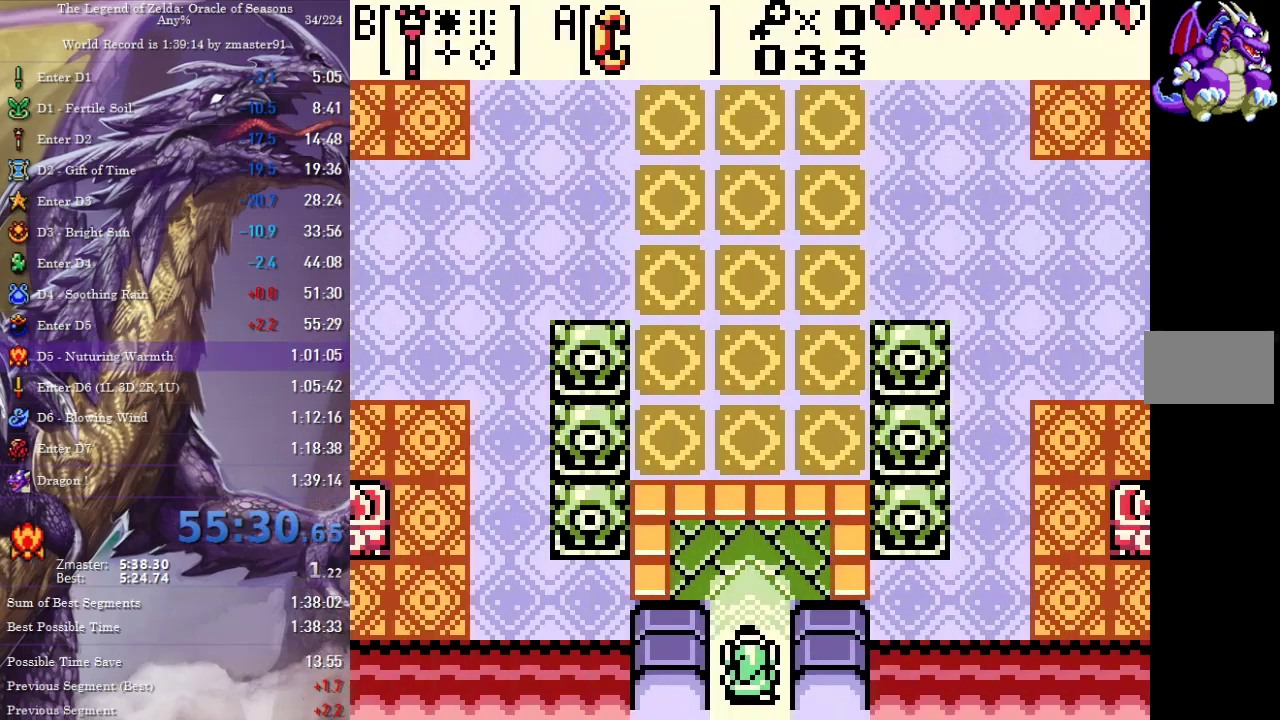
{"buttons": ["DPAD_UP"], "events": [[50, "CIRCLE", "down"], [50, "CROSS", "down"], [50, "SQUARE", "down"], [50, "TRIANGLE", "down"], [100, "CIRCLE", "up"], [100, "CROSS", "up"], [100, "SQUARE", "up"], [100, "TRIANGLE", "up"], [183, "CIRCLE", "down"], [183, "CROSS", "down"], [183, "SQUARE", "down"], [183, "TRIANGLE", "down"], [233, "CIRCLE", "up"], [233, "CROSS", "up"], [233, "SQUARE", "up"], [233, "TRIANGLE", "up"], [300, "CIRCLE", "down"], [300, "CROSS", "down"], [300, "SQUARE", "down"], [300, "TRIANGLE", "down"], [350, "CIRCLE", "up"], [350, "CROSS", "up"], [350, "SQUARE", "up"], [350, "TRIANGLE", "up"]]}
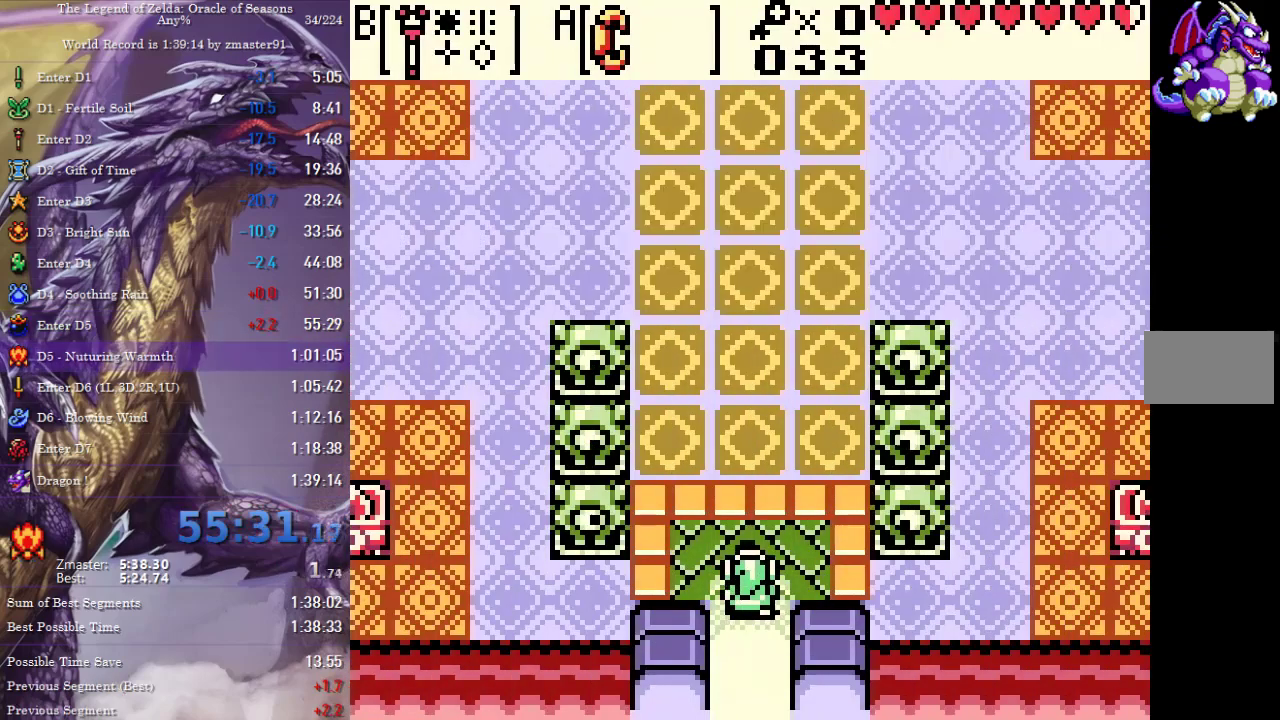
{"buttons": ["DPAD_UP"], "events": [[17, "CIRCLE", "down"], [17, "CROSS", "down"], [17, "SQUARE", "down"], [17, "TRIANGLE", "down"], [150, "CIRCLE", "up"], [150, "CROSS", "up"], [150, "SQUARE", "up"], [150, "TRIANGLE", "up"]]}
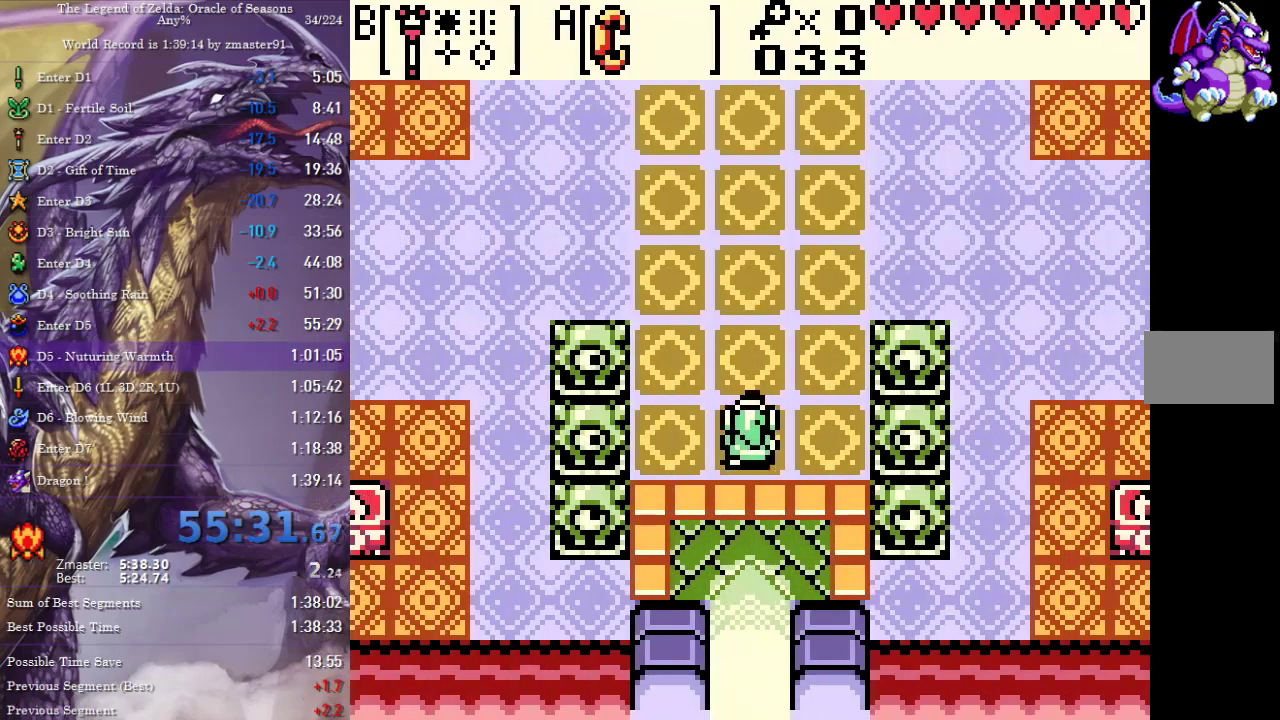
{"buttons": ["DPAD_UP"], "events": []}
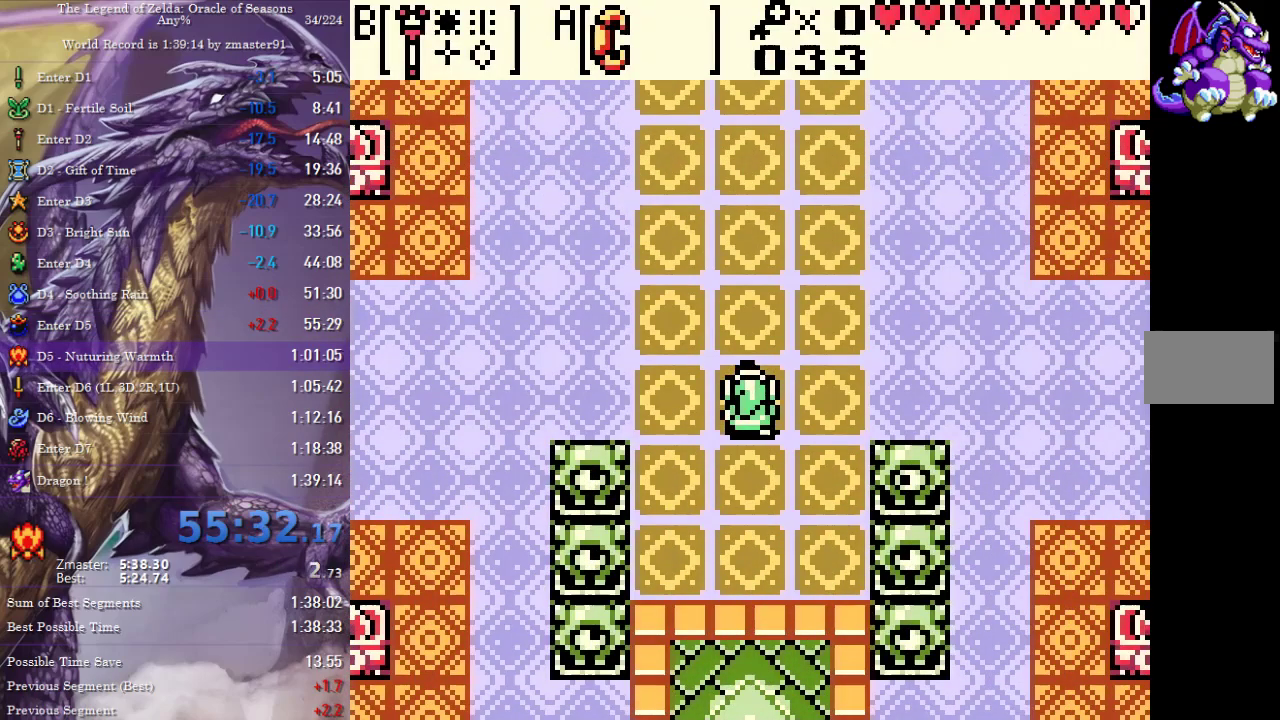
{"buttons": ["DPAD_UP"], "events": [[67, "DPAD_RIGHT", "down"], [500, "DPAD_RIGHT", "up"]]}
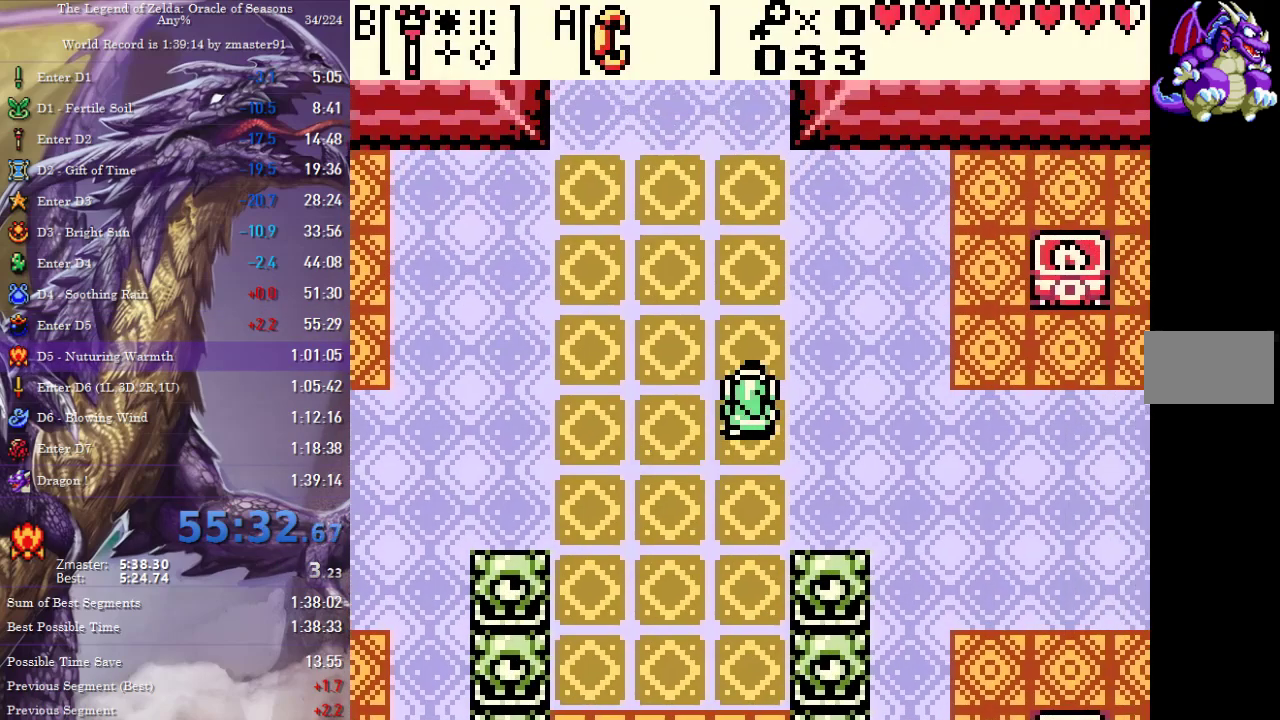
{"buttons": ["DPAD_UP"], "events": []}
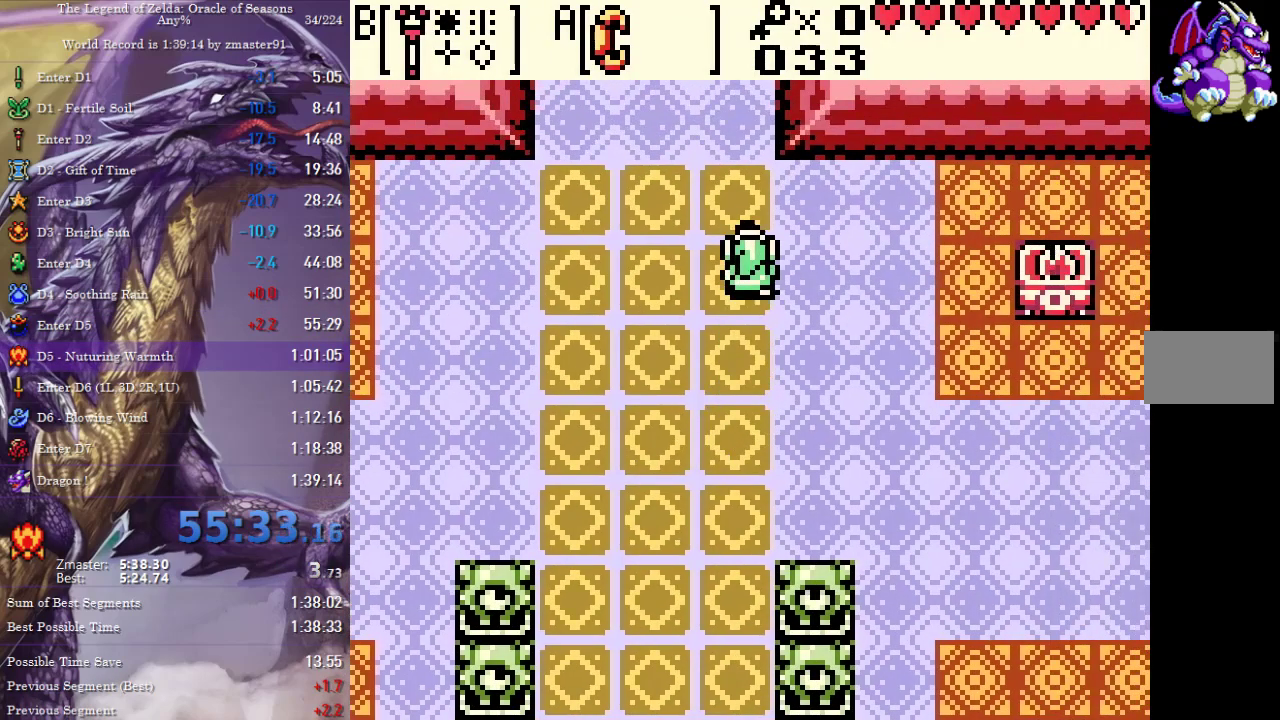
{"buttons": ["DPAD_UP"], "events": []}
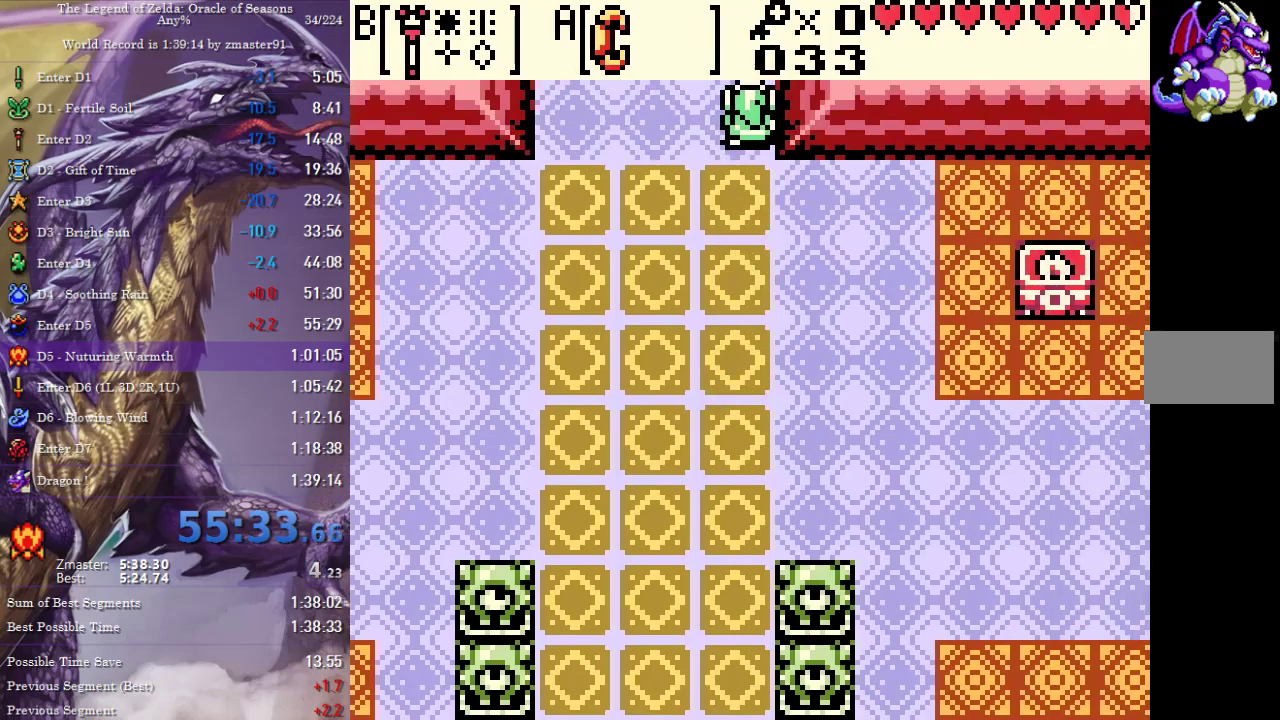
{"buttons": ["DPAD_UP"], "events": []}
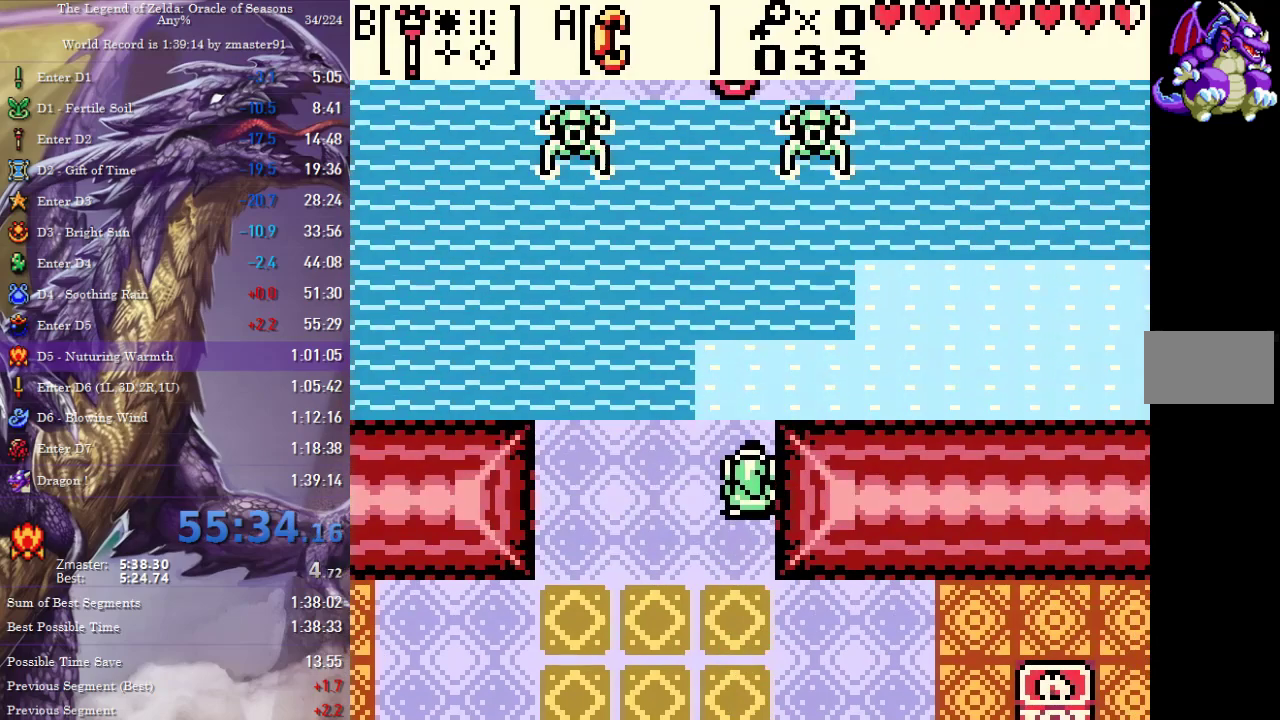
{"buttons": ["DPAD_RIGHT"], "events": [[400, "DPAD_RIGHT", "down"], [417, "DPAD_UP", "up"]]}
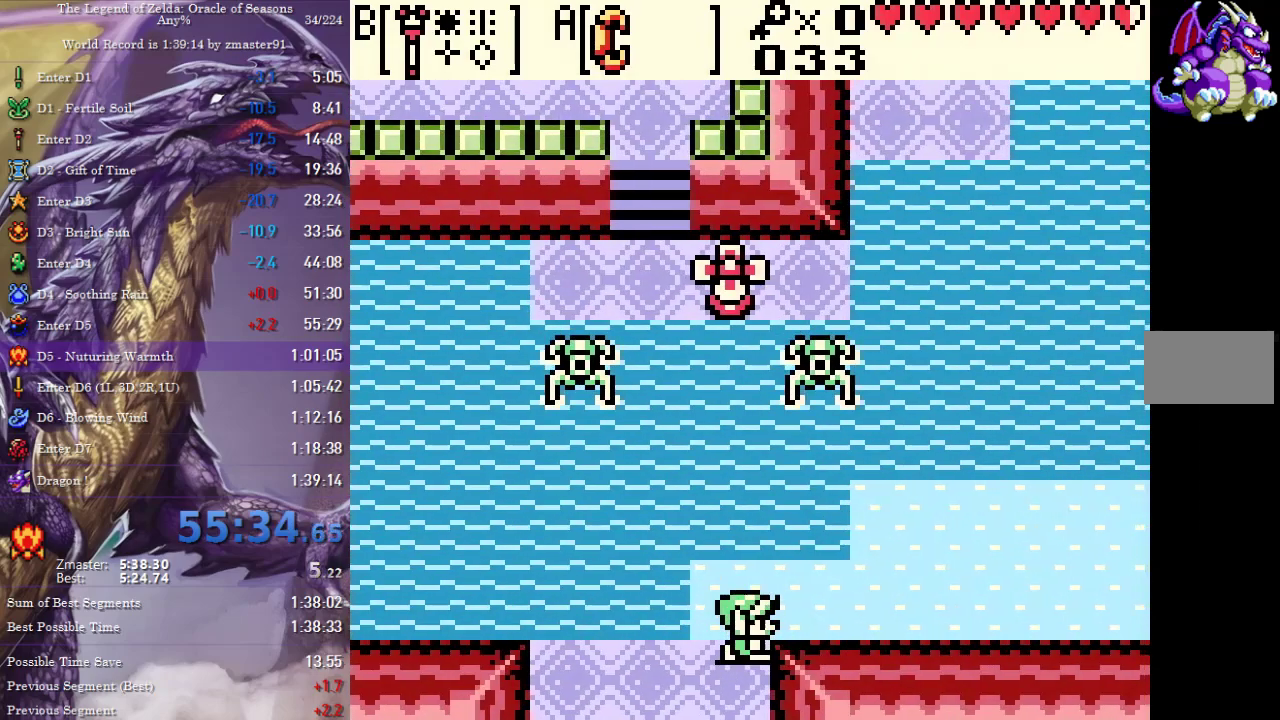
{"buttons": ["DPAD_RIGHT"]}
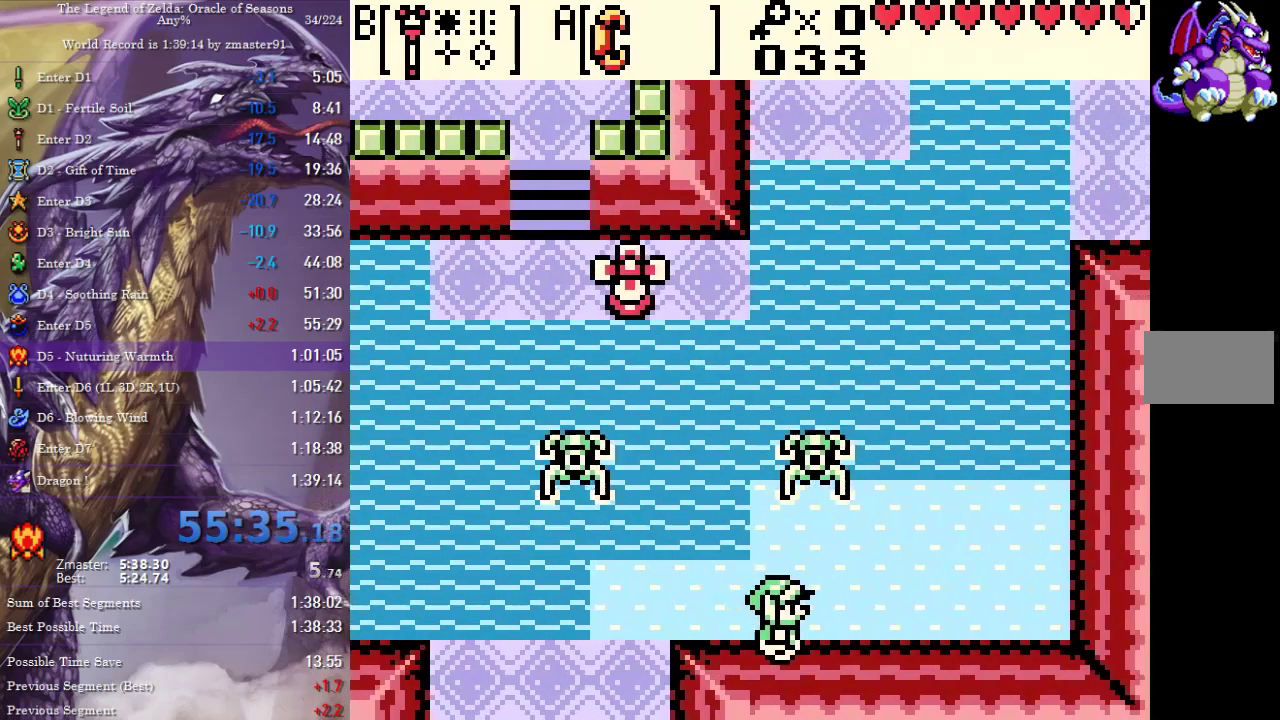
{"buttons": ["DPAD_RIGHT"], "events": []}
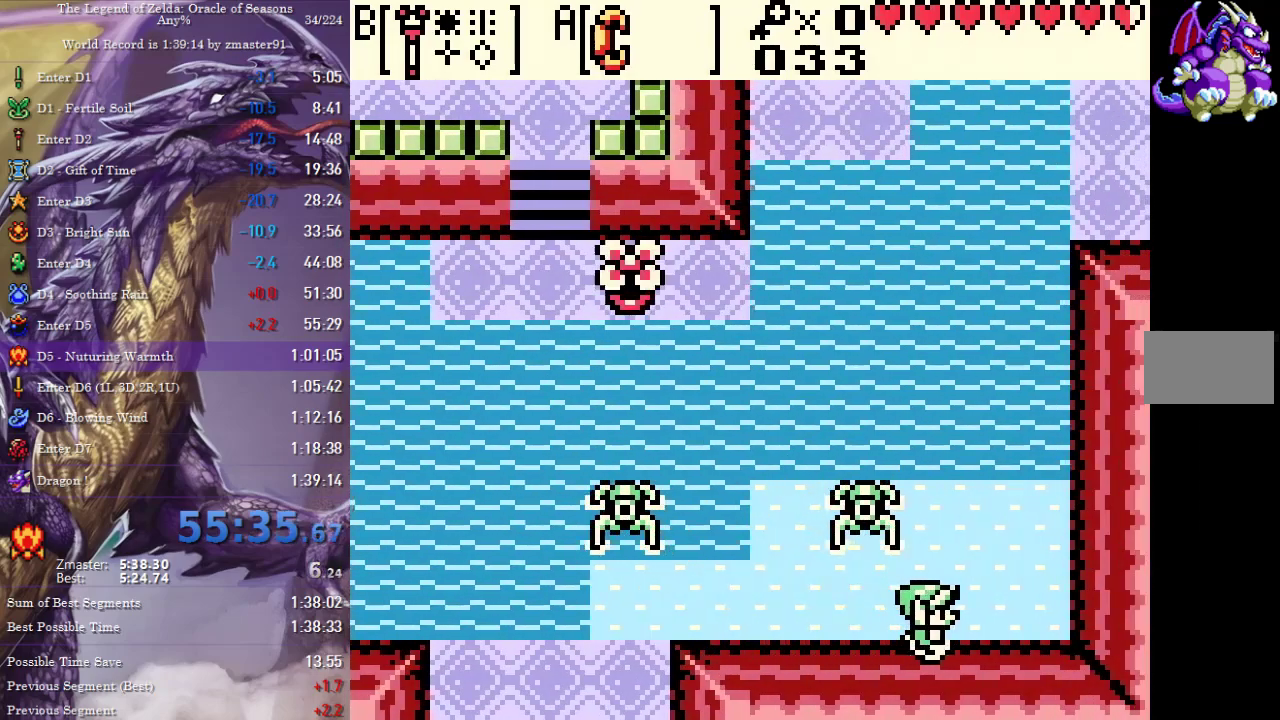
{"buttons": ["DPAD_UP"], "events": [[50, "DPAD_UP", "down"], [467, "DPAD_RIGHT", "up"]]}
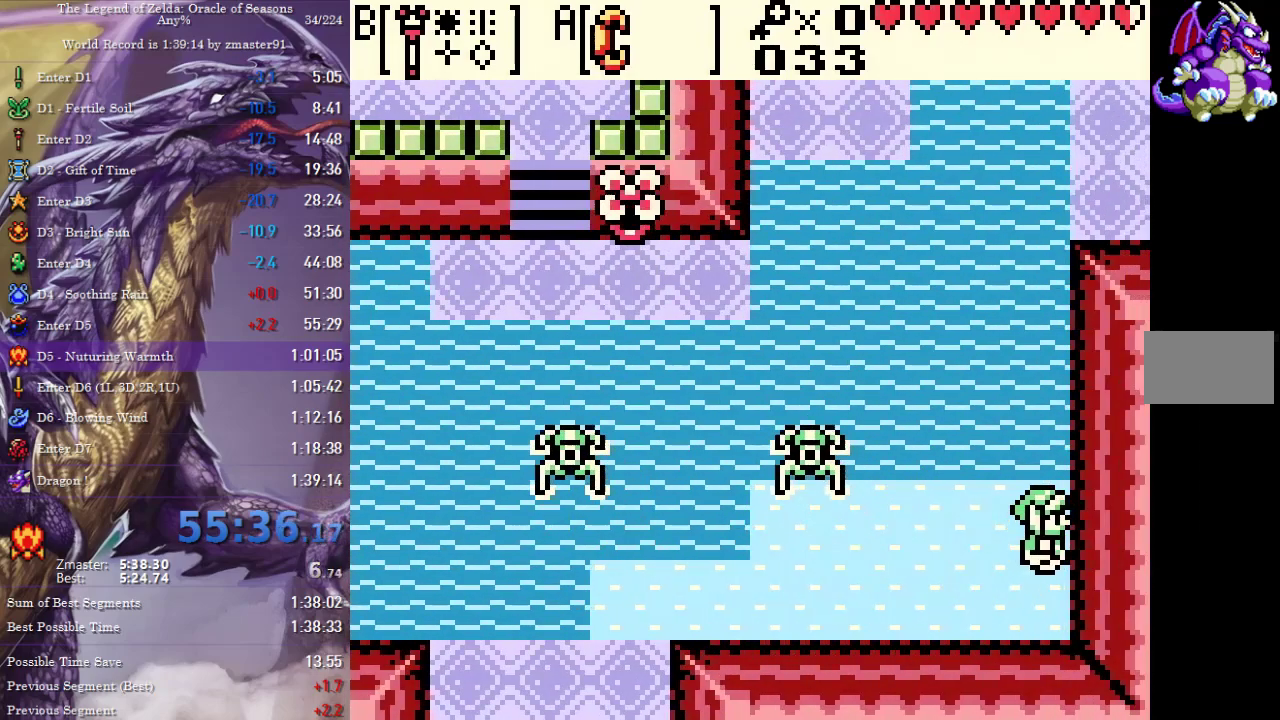
{"buttons": ["DPAD_UP"], "events": [[283, "CIRCLE", "down"], [283, "CROSS", "down"], [283, "SQUARE", "down"], [283, "TRIANGLE", "down"], [367, "CIRCLE", "up"], [367, "CROSS", "up"], [367, "SQUARE", "up"], [367, "TRIANGLE", "up"], [417, "CIRCLE", "down"], [417, "CROSS", "down"], [417, "SQUARE", "down"], [417, "TRIANGLE", "down"], [483, "CIRCLE", "up"], [483, "CROSS", "up"], [483, "SQUARE", "up"], [483, "TRIANGLE", "up"]]}
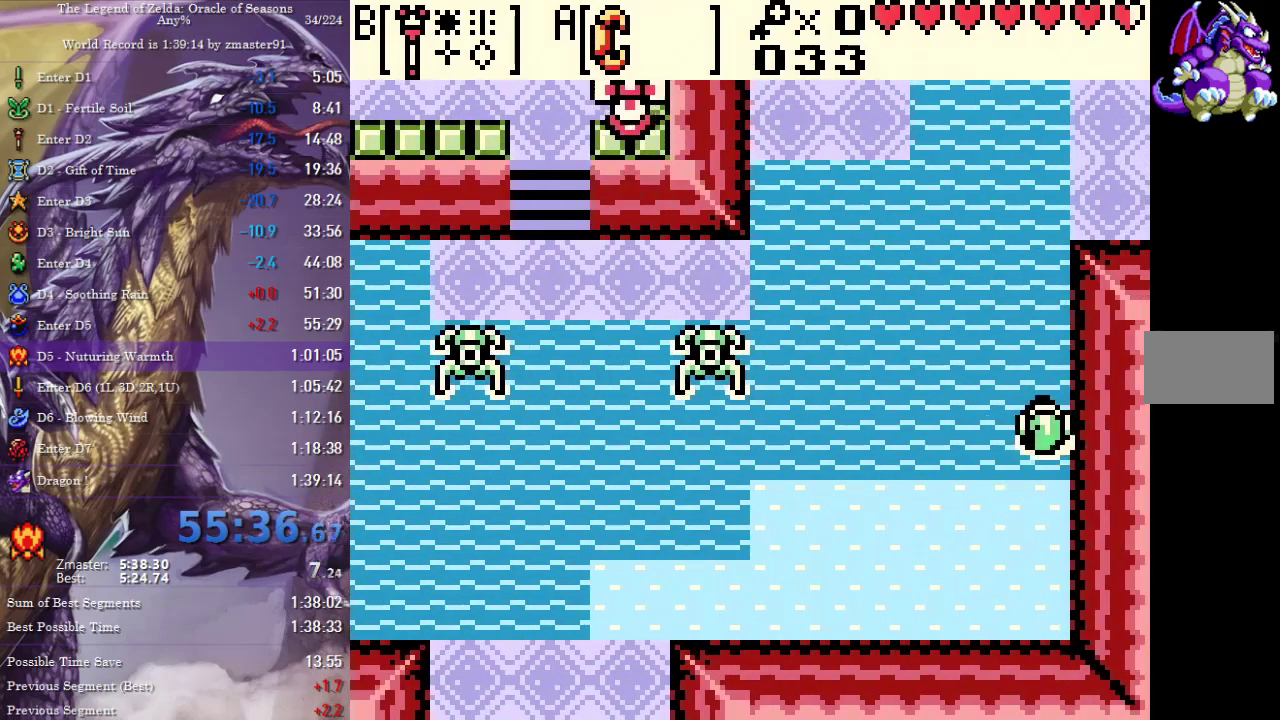
{"buttons": ["CROSS", "CIRCLE", "SQUARE", "TRIANGLE", "DPAD_UP"], "events": [[67, "CIRCLE", "down"], [67, "CROSS", "down"], [67, "SQUARE", "down"], [67, "TRIANGLE", "down"], [133, "CIRCLE", "up"], [133, "CROSS", "up"], [133, "SQUARE", "up"], [133, "TRIANGLE", "up"], [200, "CIRCLE", "down"], [200, "CROSS", "down"], [200, "SQUARE", "down"], [200, "TRIANGLE", "down"], [267, "CIRCLE", "up"], [267, "CROSS", "up"], [267, "SQUARE", "up"], [267, "TRIANGLE", "up"], [350, "CIRCLE", "down"], [350, "CROSS", "down"], [350, "SQUARE", "down"], [350, "TRIANGLE", "down"], [417, "CIRCLE", "up"], [417, "CROSS", "up"], [417, "SQUARE", "up"], [417, "TRIANGLE", "up"], [500, "CIRCLE", "down"], [500, "CROSS", "down"], [500, "SQUARE", "down"], [500, "TRIANGLE", "down"]]}
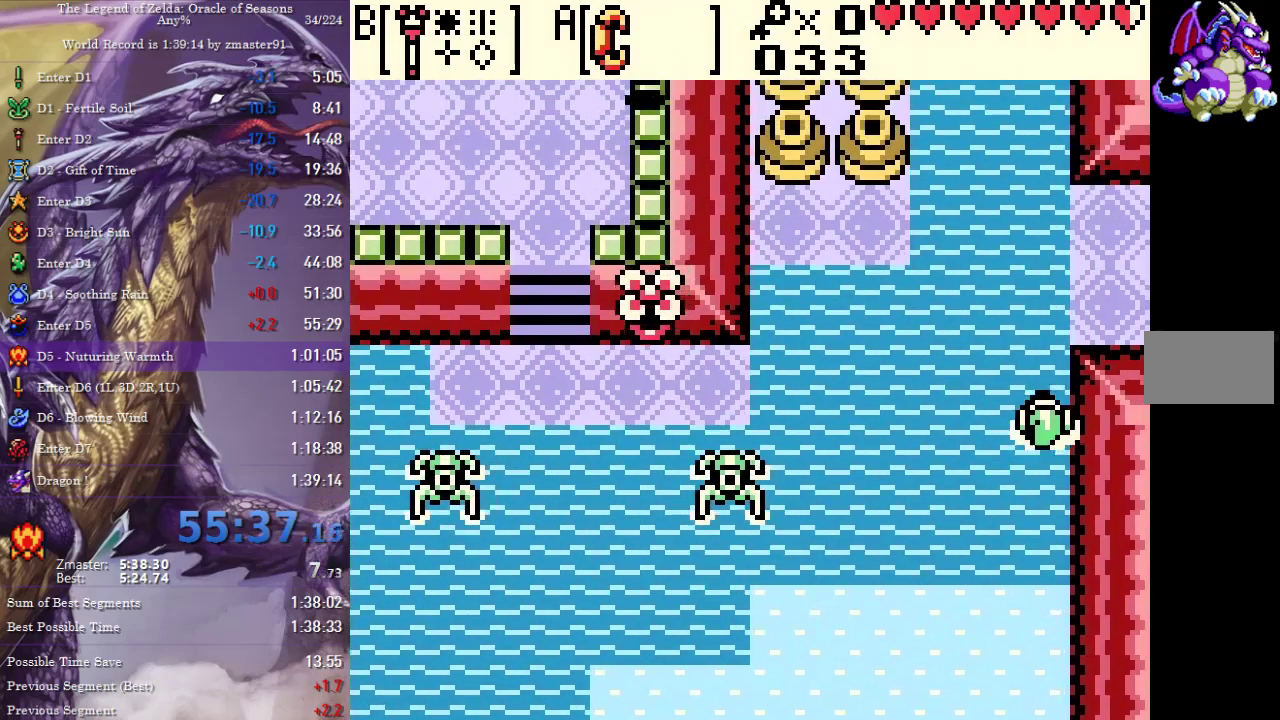
{"buttons": ["DPAD_RIGHT"], "events": [[50, "CIRCLE", "up"], [50, "CROSS", "up"], [50, "SQUARE", "up"], [50, "TRIANGLE", "up"], [133, "CIRCLE", "down"], [133, "CROSS", "down"], [133, "SQUARE", "down"], [133, "TRIANGLE", "down"], [200, "CIRCLE", "up"], [200, "CROSS", "up"], [200, "SQUARE", "up"], [200, "TRIANGLE", "up"], [267, "CIRCLE", "down"], [267, "CROSS", "down"], [267, "SQUARE", "down"], [267, "TRIANGLE", "down"], [283, "DPAD_RIGHT", "down"], [333, "CIRCLE", "up"], [333, "CROSS", "up"], [333, "SQUARE", "up"], [333, "TRIANGLE", "up"], [383, "DPAD_UP", "up"], [400, "CIRCLE", "down"], [400, "CROSS", "down"], [400, "SQUARE", "down"], [400, "TRIANGLE", "down"], [500, "CIRCLE", "up"], [500, "CROSS", "up"], [500, "SQUARE", "up"], [500, "TRIANGLE", "up"]]}
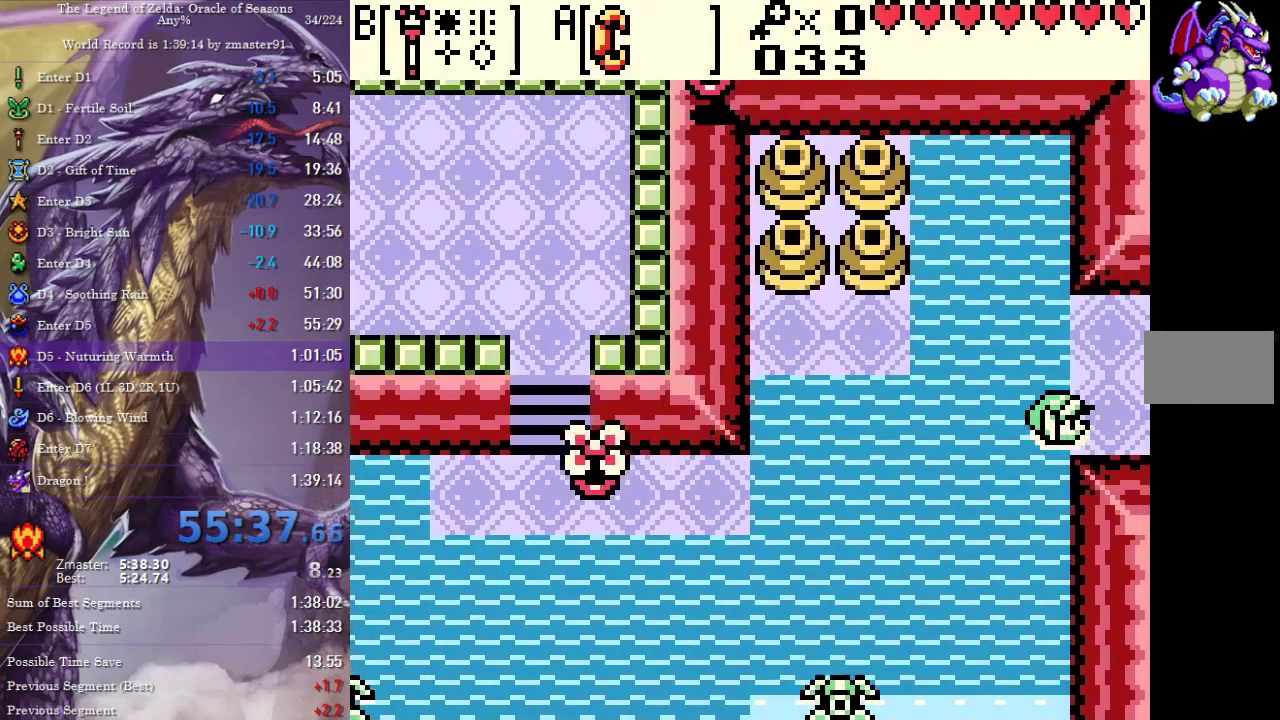
{"buttons": [], "events": [[483, "DPAD_RIGHT", "up"]]}
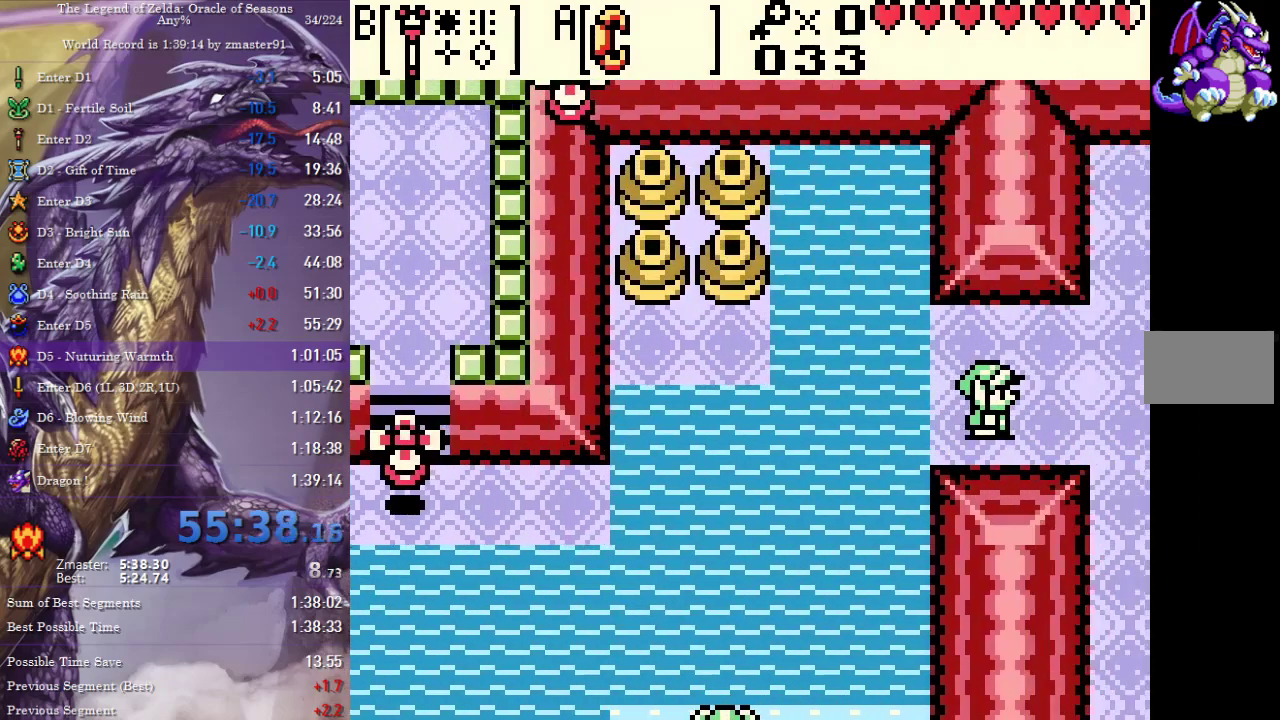
{"buttons": ["DPAD_RIGHT"], "events": [[117, "DPAD_RIGHT", "down"]]}